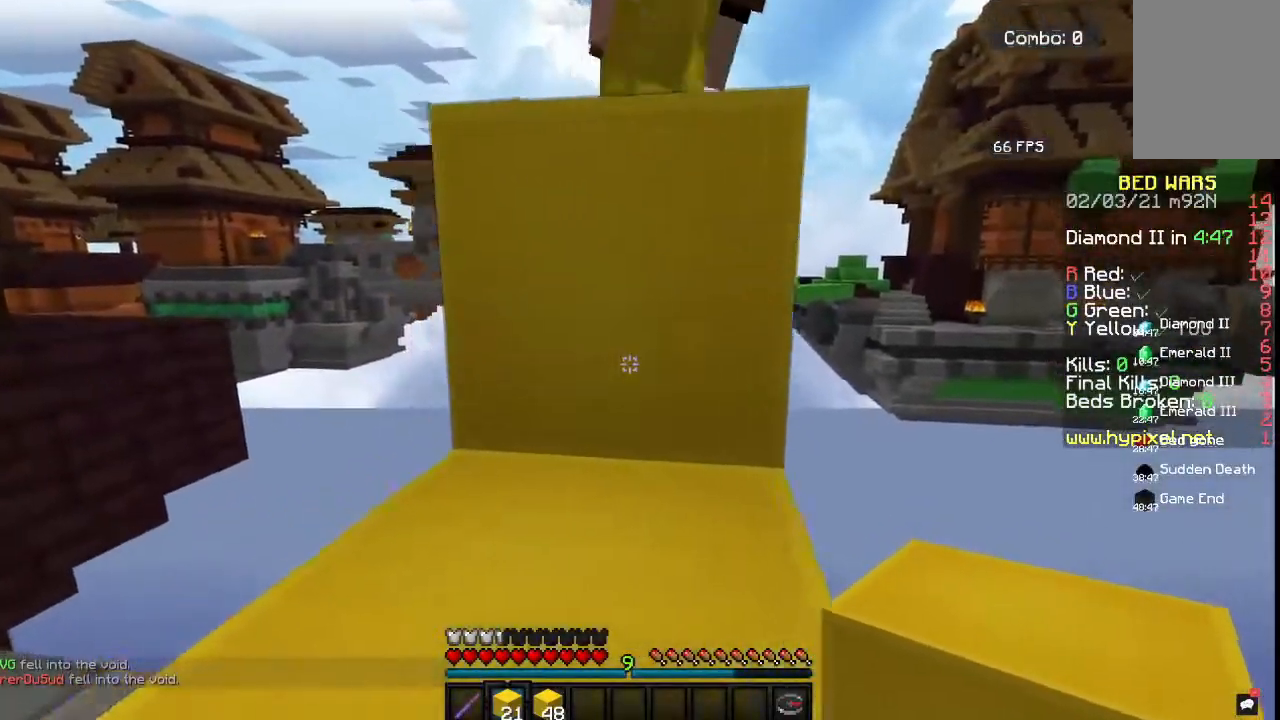
Gameplay with keyboard and mouse; each line is a JSON object with the keys and mouse buttons held at the frame after it. "events" lists presses ("down") and releases ("up") of "a", "d", "s", "space", "w", "mouse_left" and "mouse_right" between this image and that frame as [ms after this image, input, new state], when the widget could be followed in between. "mouse_left", "mouse_right" = the "left", "right" buttons of the "mouse" list. No other keys are recorded. Fast repeated clicks can show as one long hold. Mouse movement is not recorded.
{"keys": ["w"], "mouse": [], "events": [[100, "space", "down"], [150, "a", "up"], [367, "space", "up"]]}
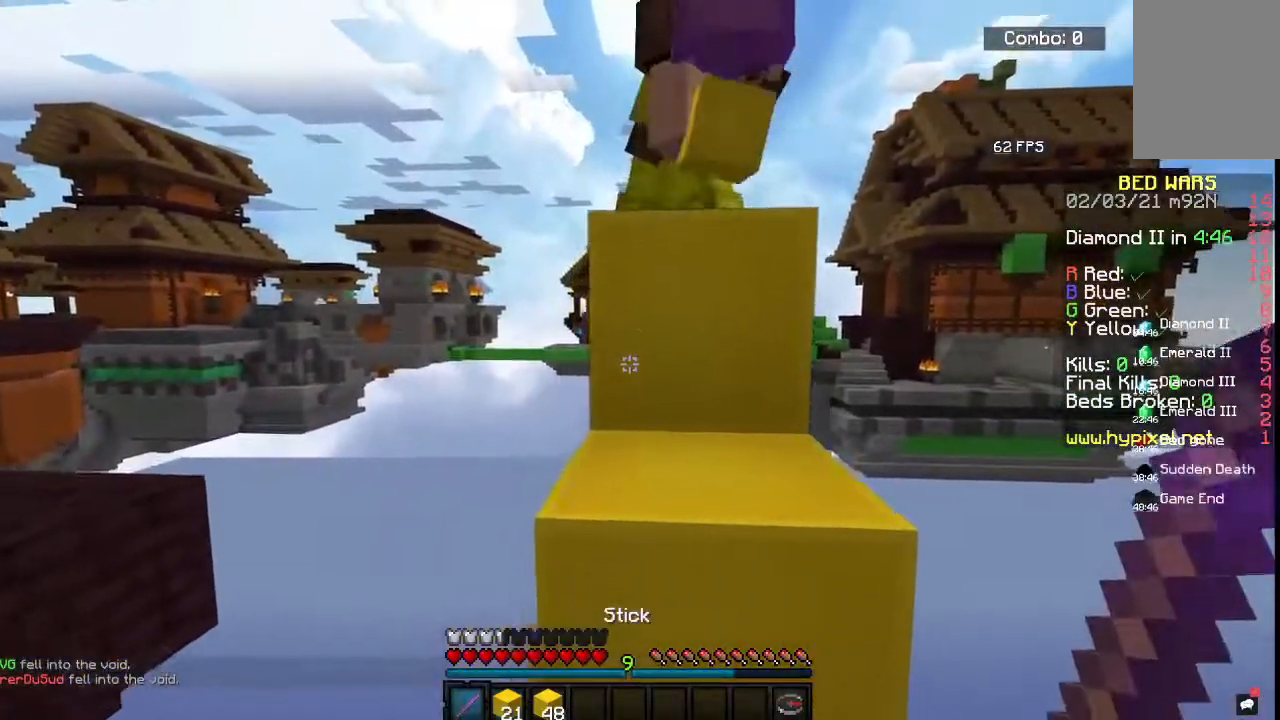
{"keys": ["space", "w"], "mouse": [], "events": [[400, "space", "down"]]}
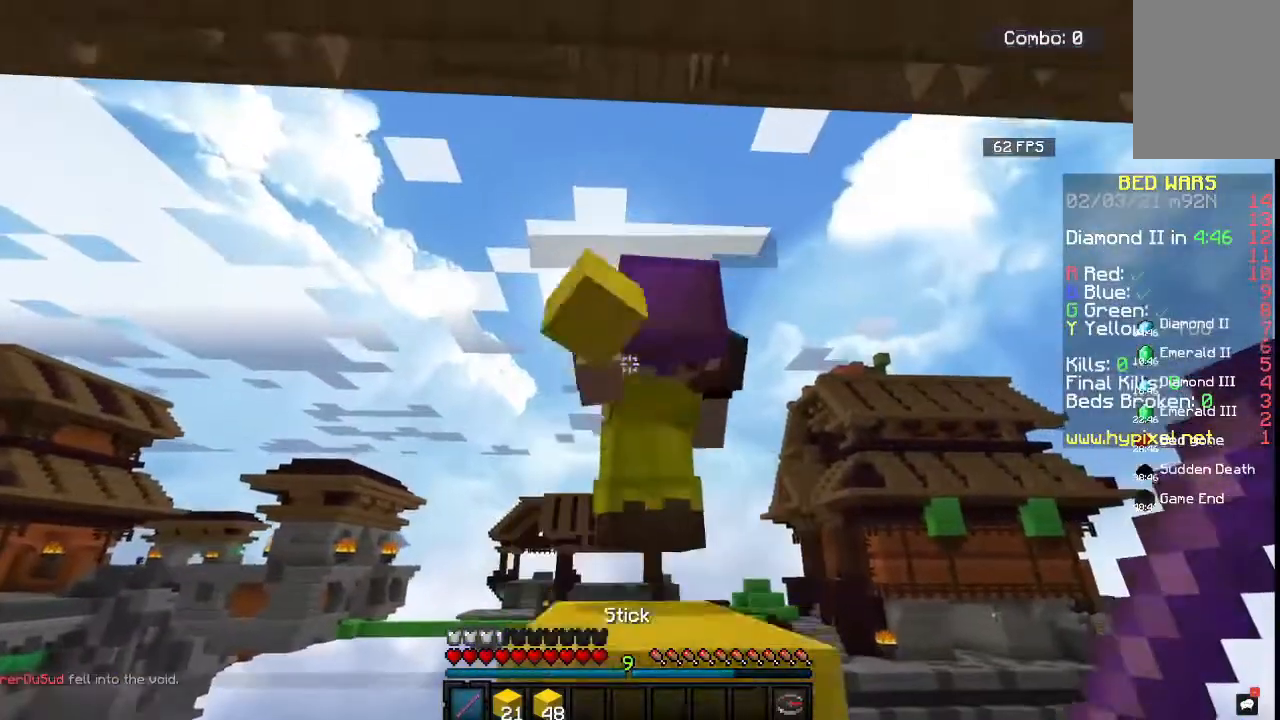
{"keys": ["w"], "mouse": [], "events": [[100, "space", "up"], [233, "mouse_left", "down"], [417, "mouse_left", "up"]]}
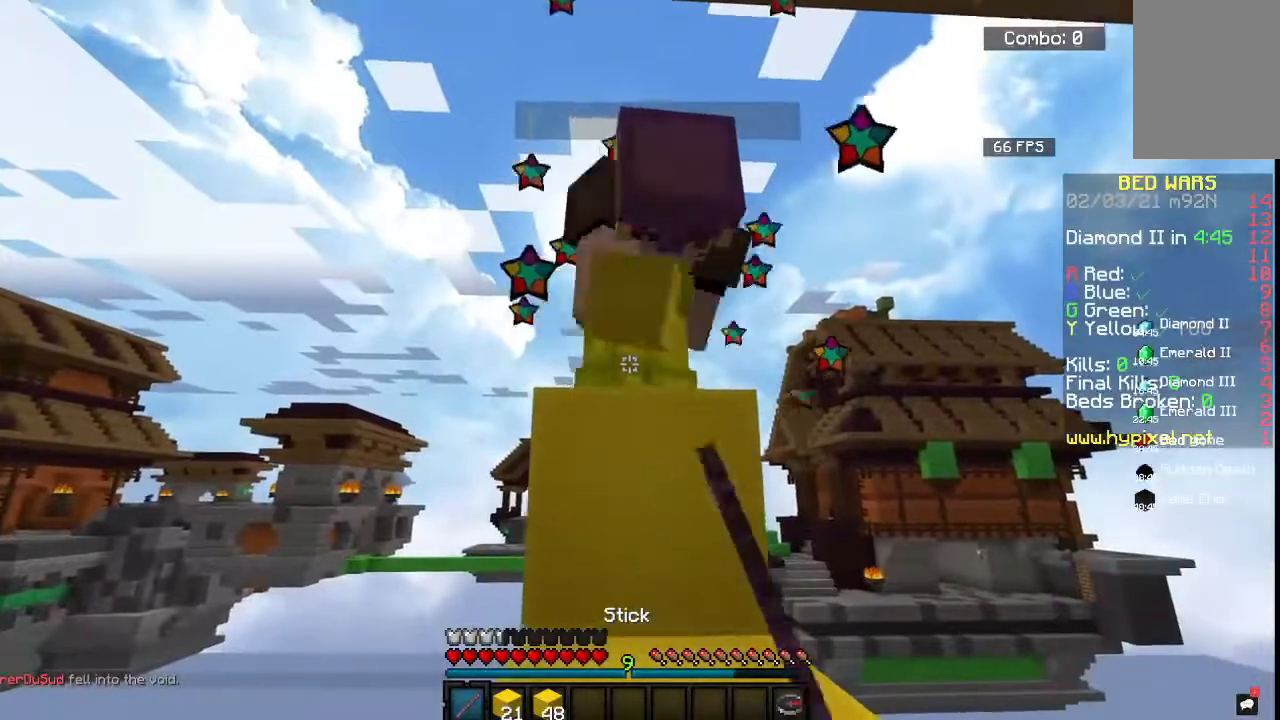
{"keys": ["a", "space", "w"], "mouse": [], "events": [[267, "space", "down"], [300, "a", "down"]]}
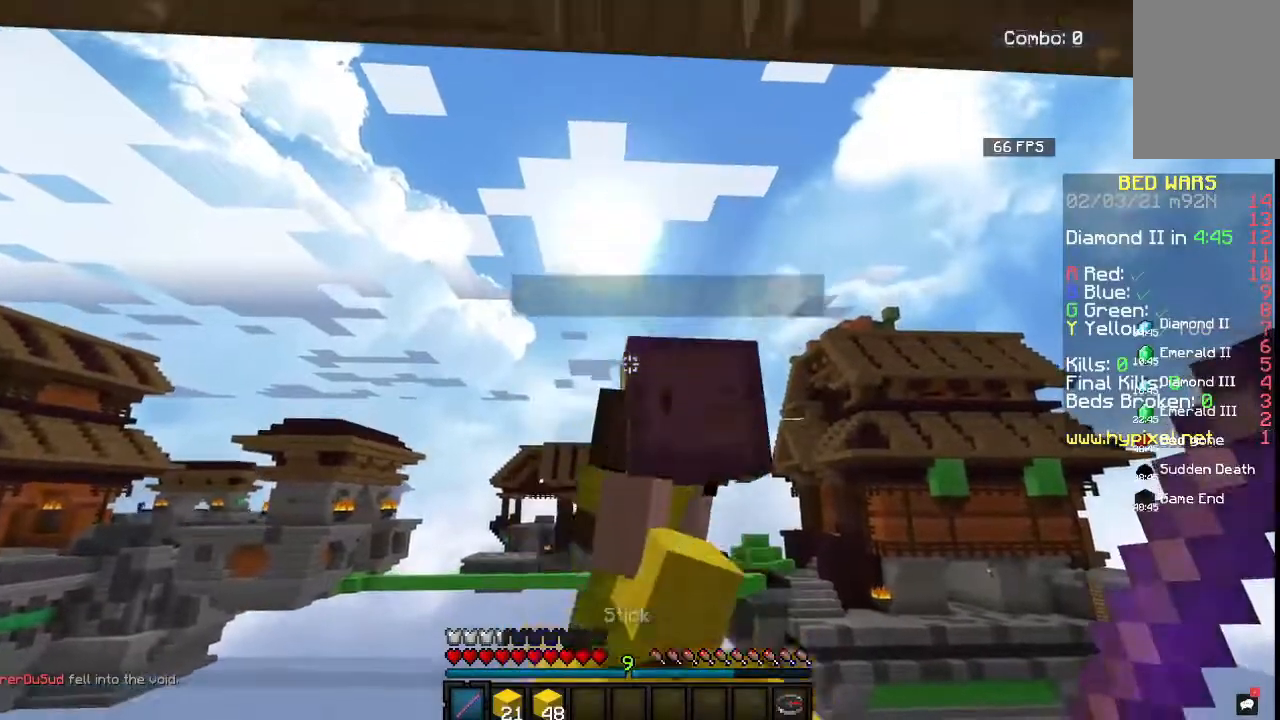
{"keys": ["space", "w"], "mouse": ["left"], "events": [[67, "space", "up"], [83, "a", "up"], [100, "mouse_left", "down"], [483, "space", "down"]]}
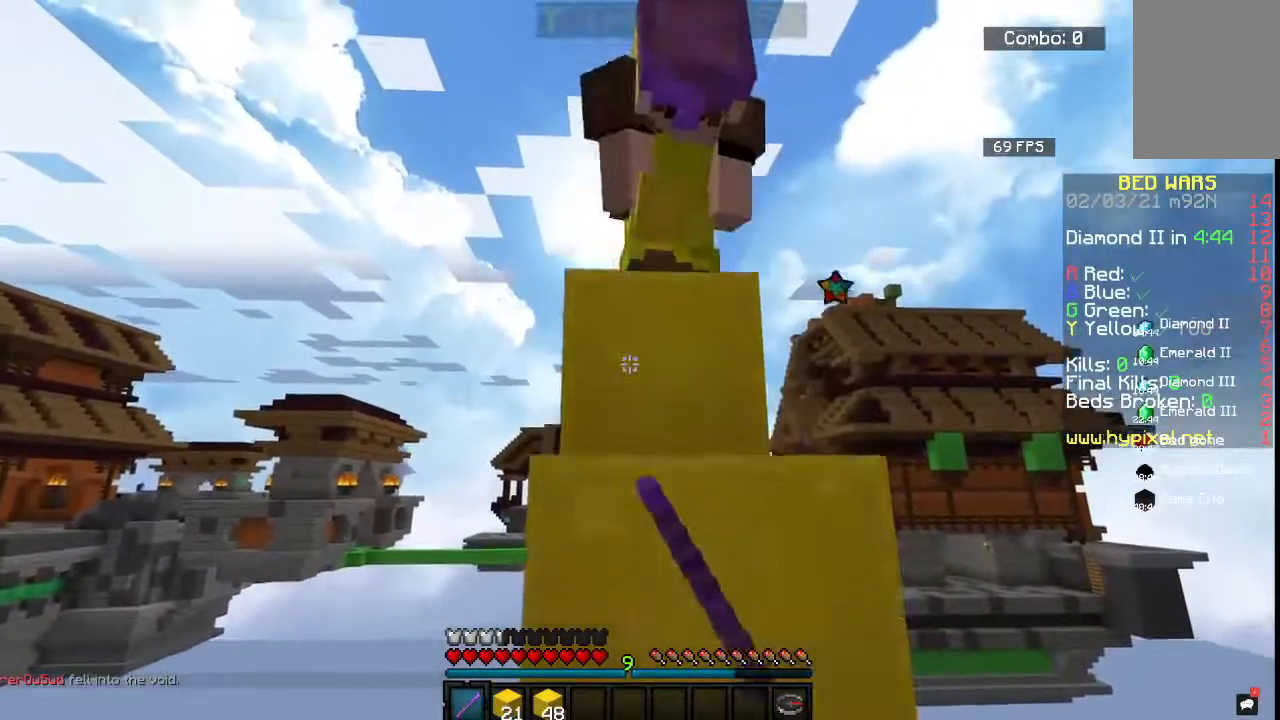
{"keys": ["d", "w"], "mouse": [], "events": [[217, "space", "up"], [350, "d", "down"], [483, "mouse_left", "up"]]}
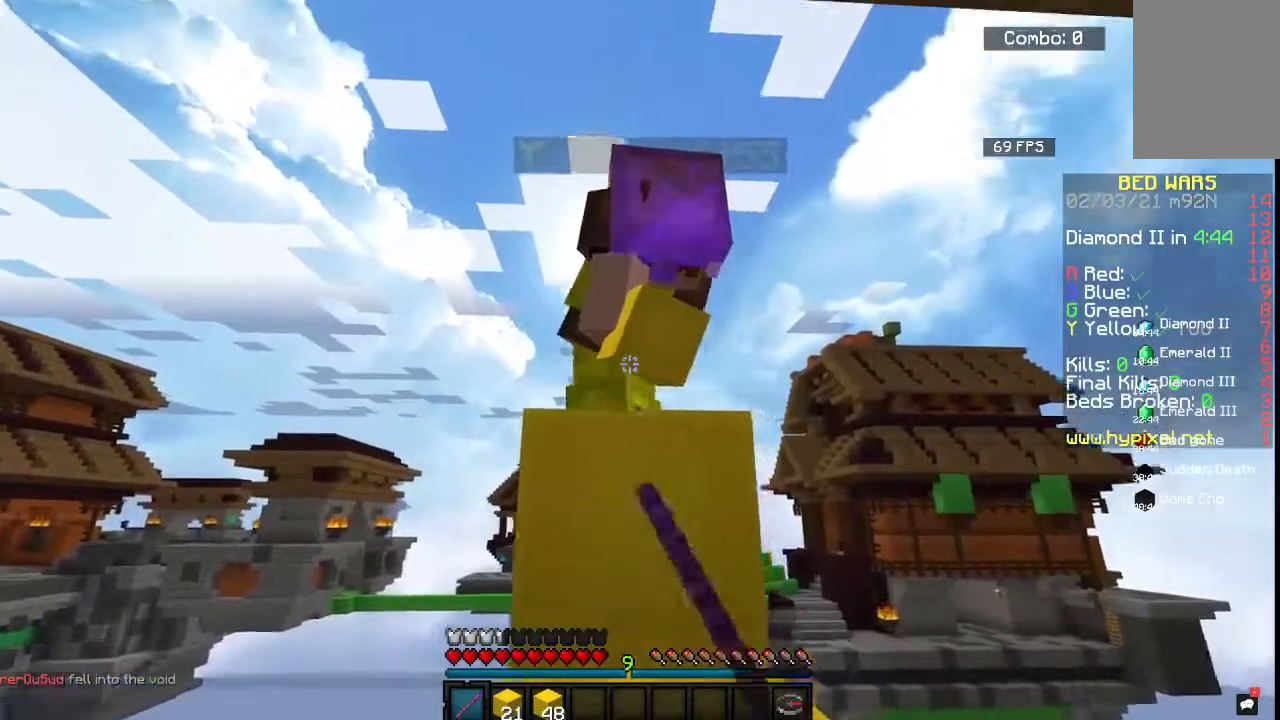
{"keys": ["w"], "mouse": ["left"], "events": [[83, "d", "up"], [83, "mouse_left", "down"], [200, "mouse_left", "up"], [300, "mouse_left", "down"], [417, "mouse_left", "up"], [500, "mouse_left", "down"]]}
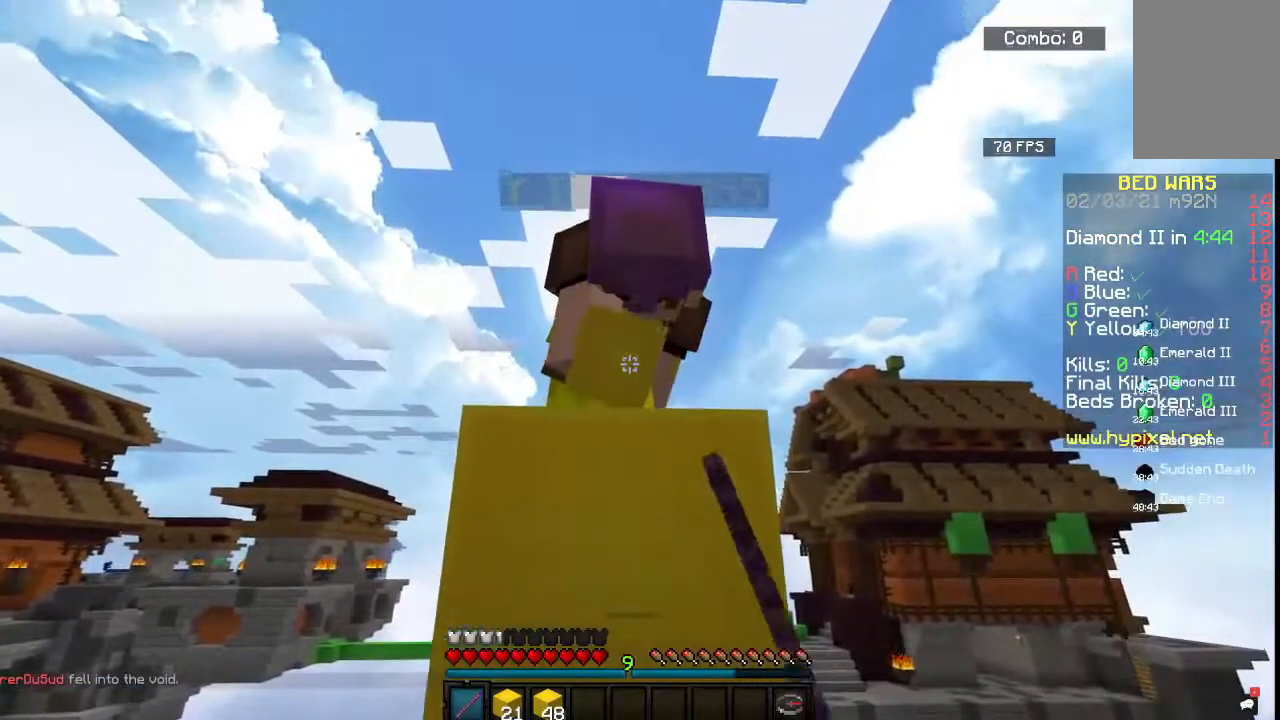
{"keys": ["w"], "mouse": [], "events": [[83, "space", "down"], [150, "mouse_left", "up"], [300, "mouse_left", "down"], [300, "space", "up"], [467, "mouse_left", "up"]]}
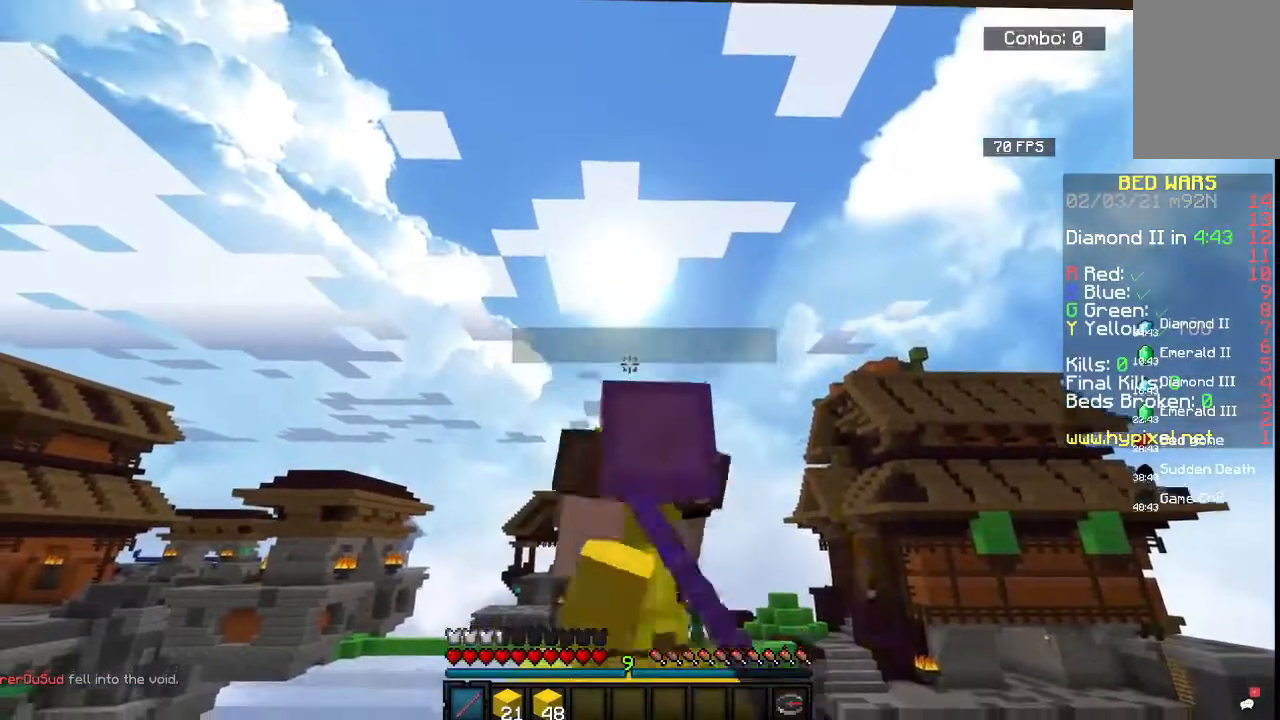
{"keys": ["w"], "mouse": [], "events": []}
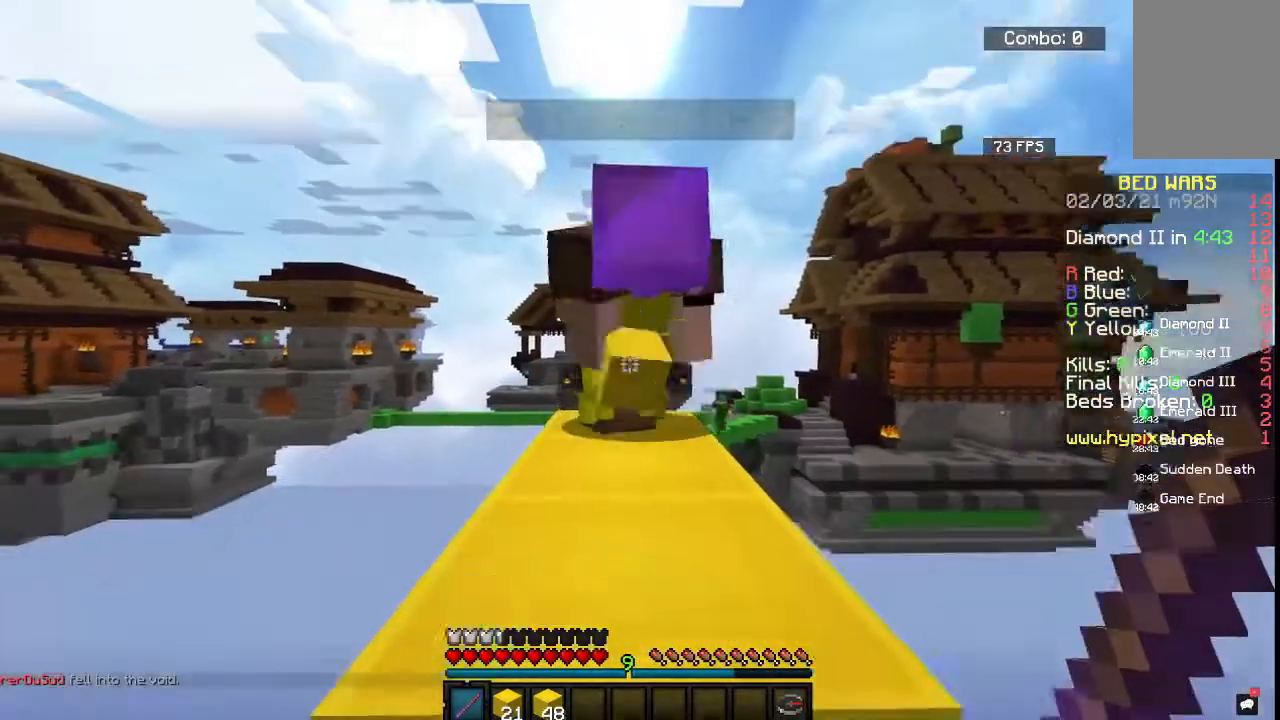
{"keys": ["w"], "mouse": [], "events": [[133, "space", "down"], [333, "space", "up"]]}
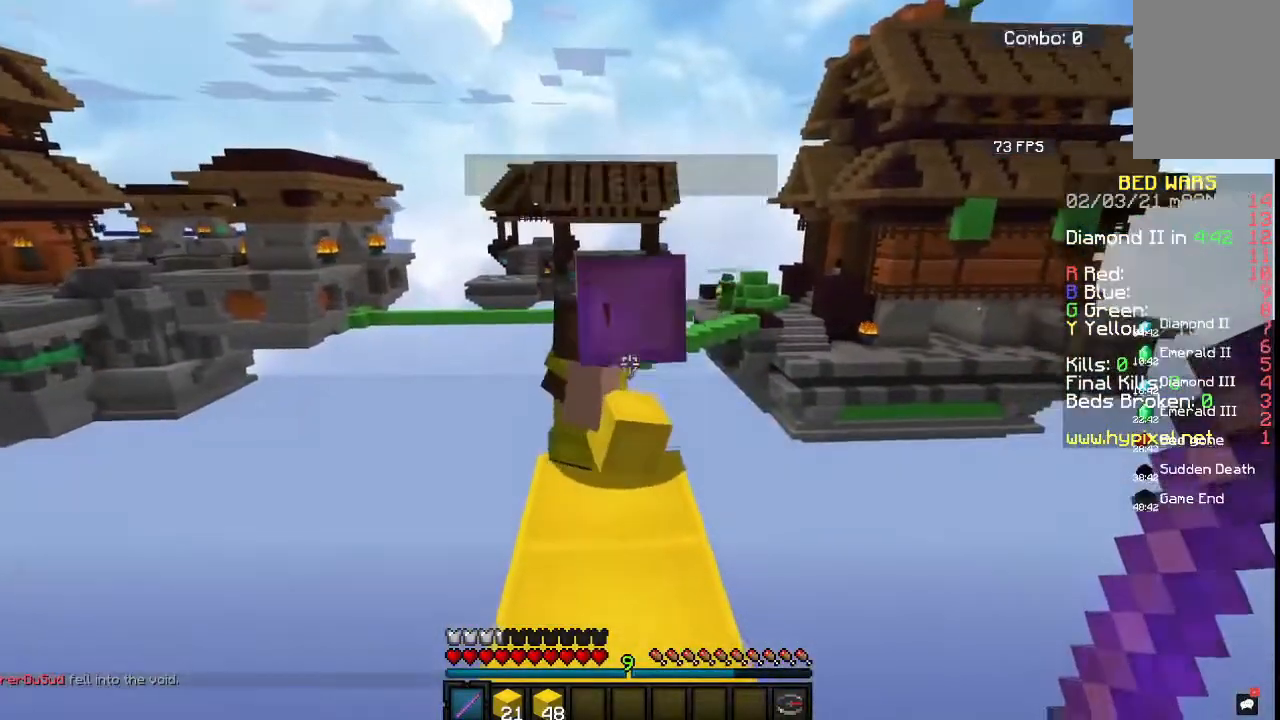
{"keys": ["a", "w"], "mouse": [], "events": [[450, "a", "down"]]}
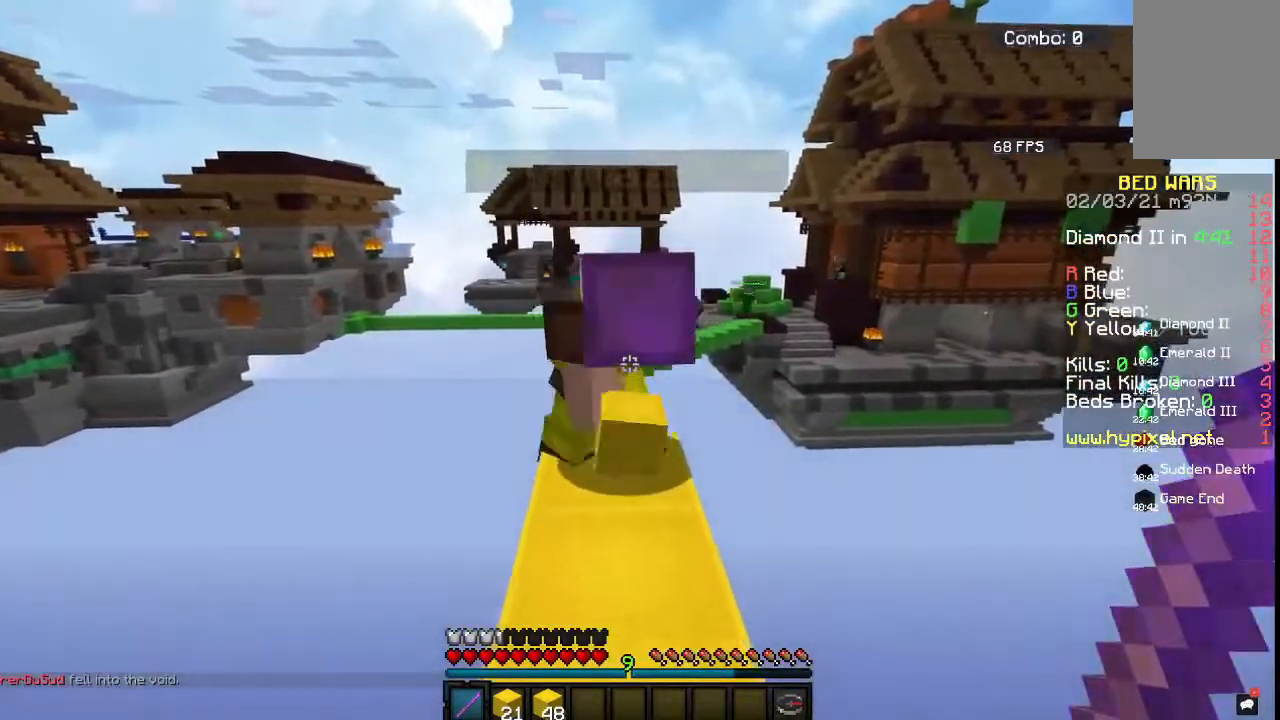
{"keys": ["w"], "mouse": [], "events": [[250, "a", "up"]]}
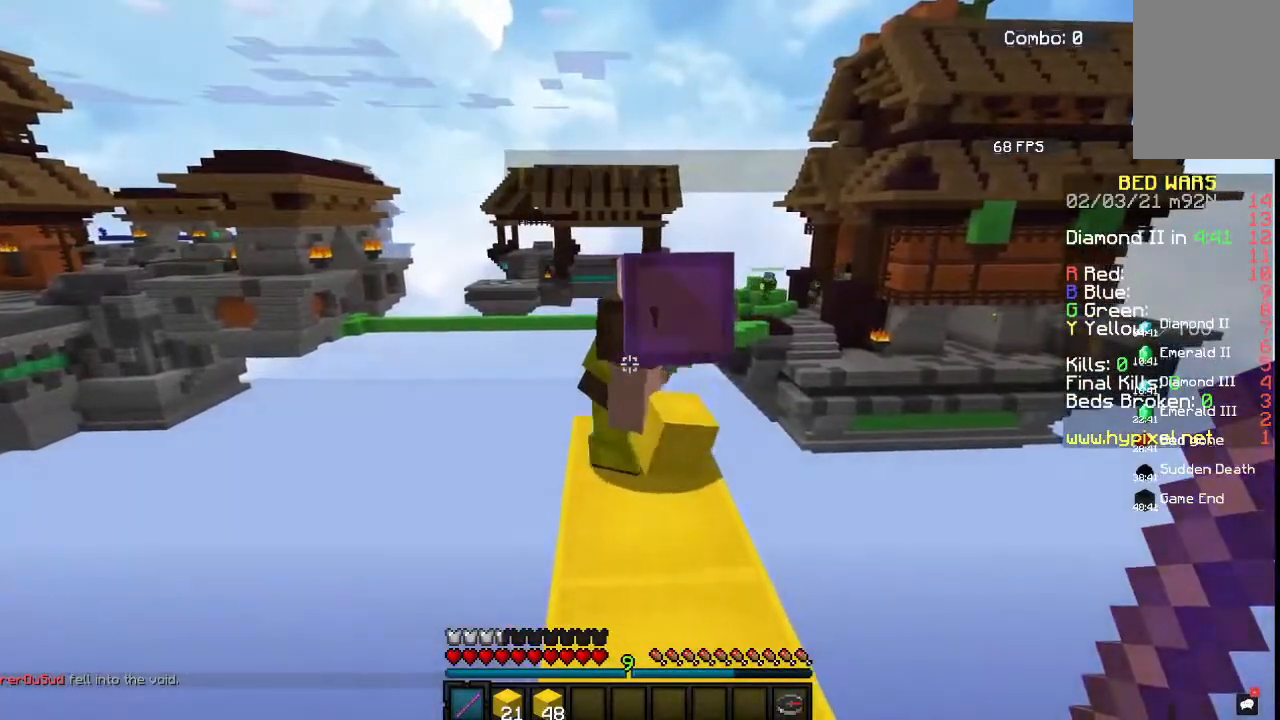
{"keys": ["w"], "mouse": [], "events": []}
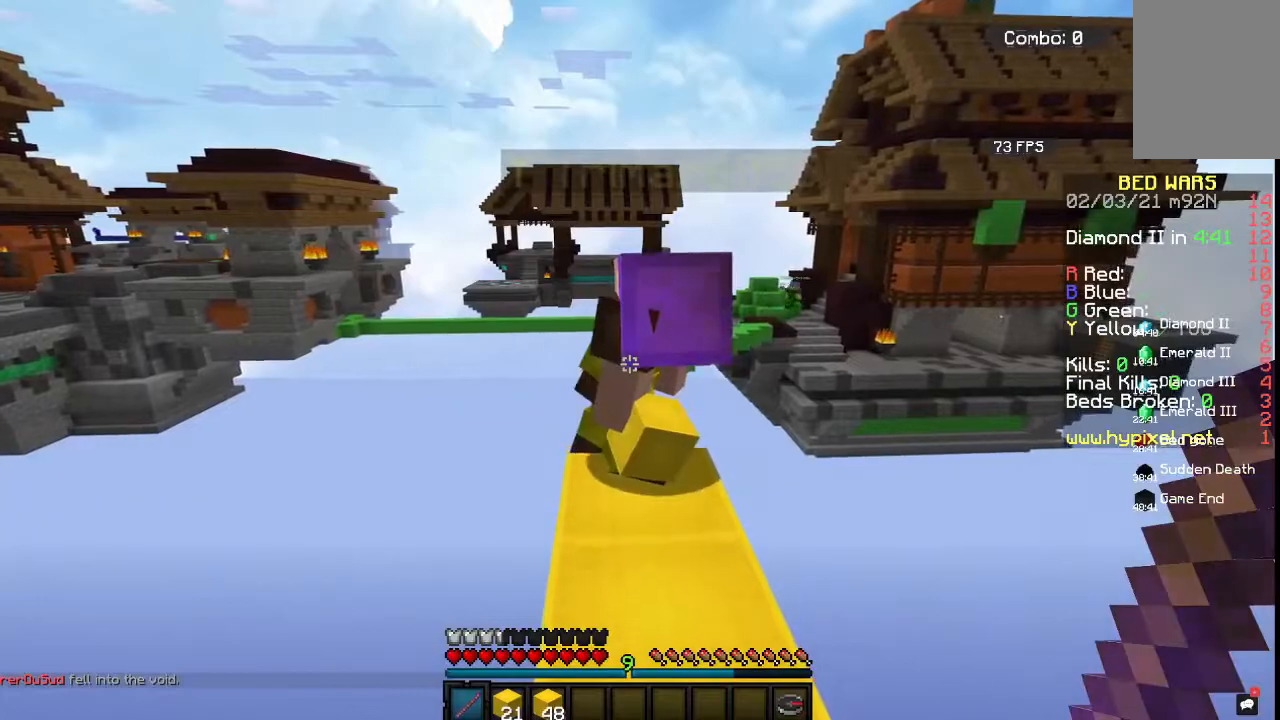
{"keys": ["w"], "mouse": [], "events": []}
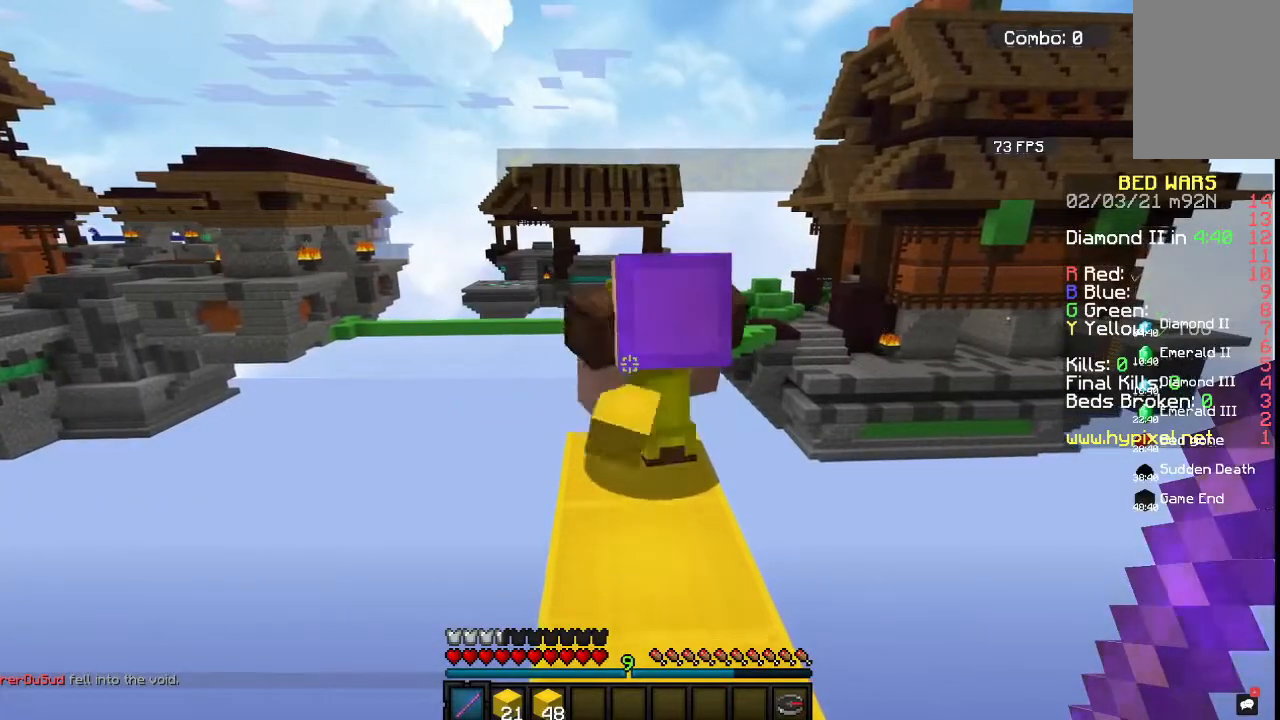
{"keys": ["w"], "mouse": [], "events": []}
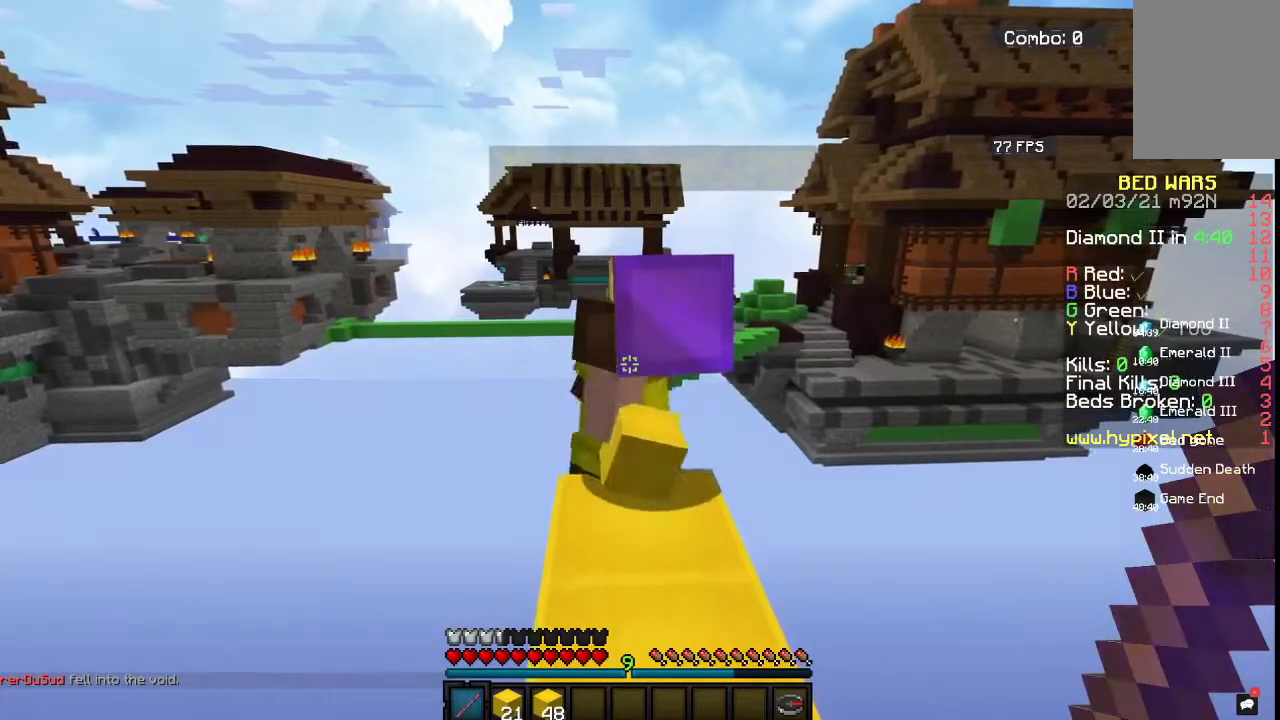
{"keys": ["w"], "mouse": [], "events": []}
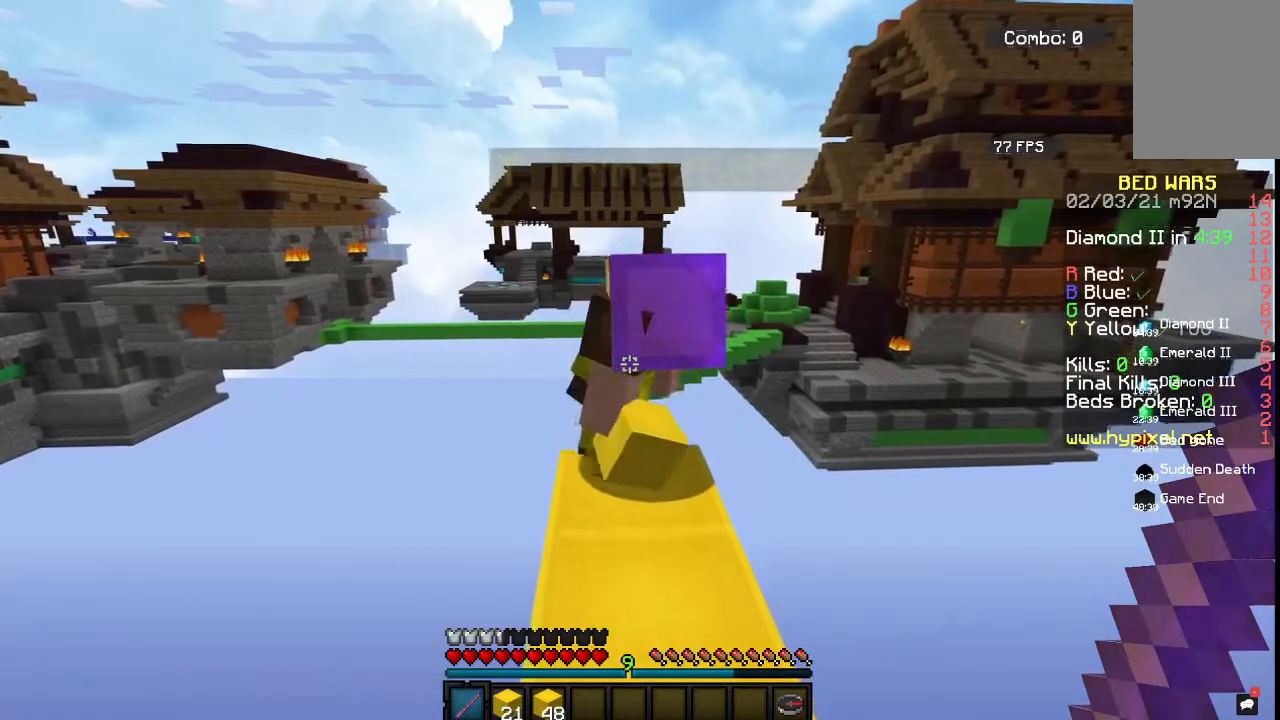
{"keys": ["w"], "mouse": [], "events": []}
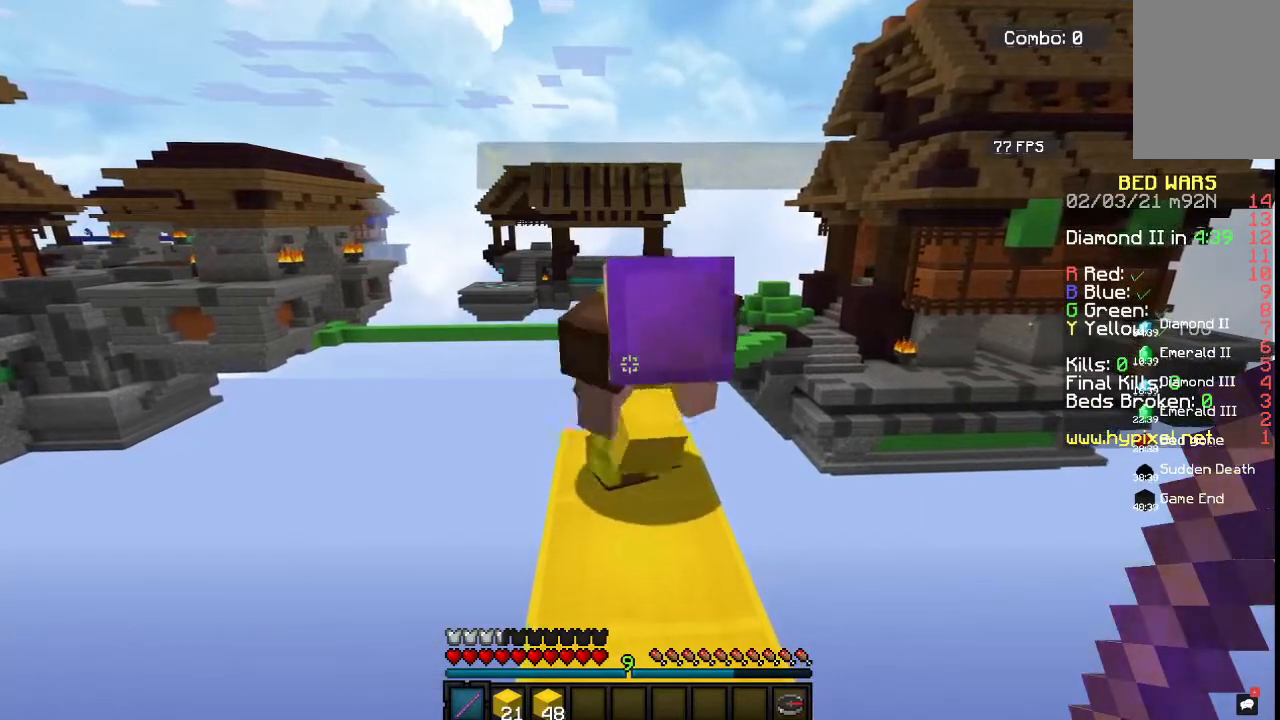
{"keys": ["w"], "mouse": [], "events": []}
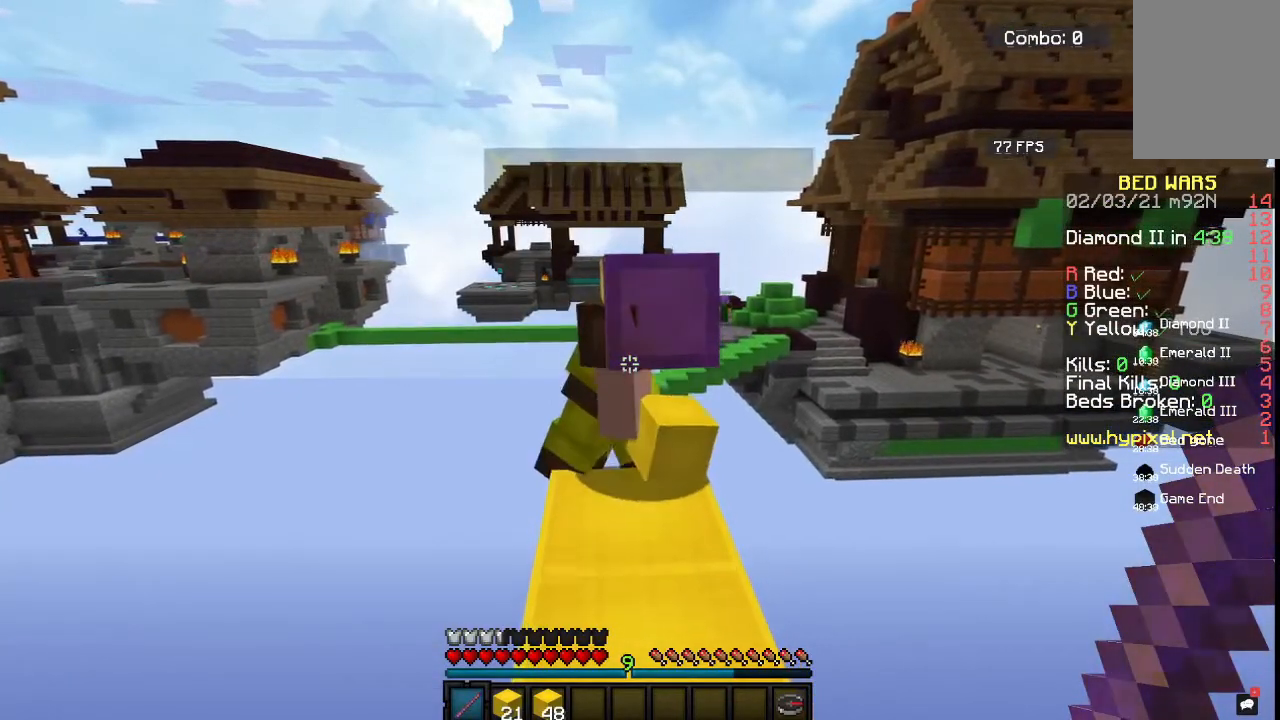
{"keys": ["w"], "mouse": [], "events": []}
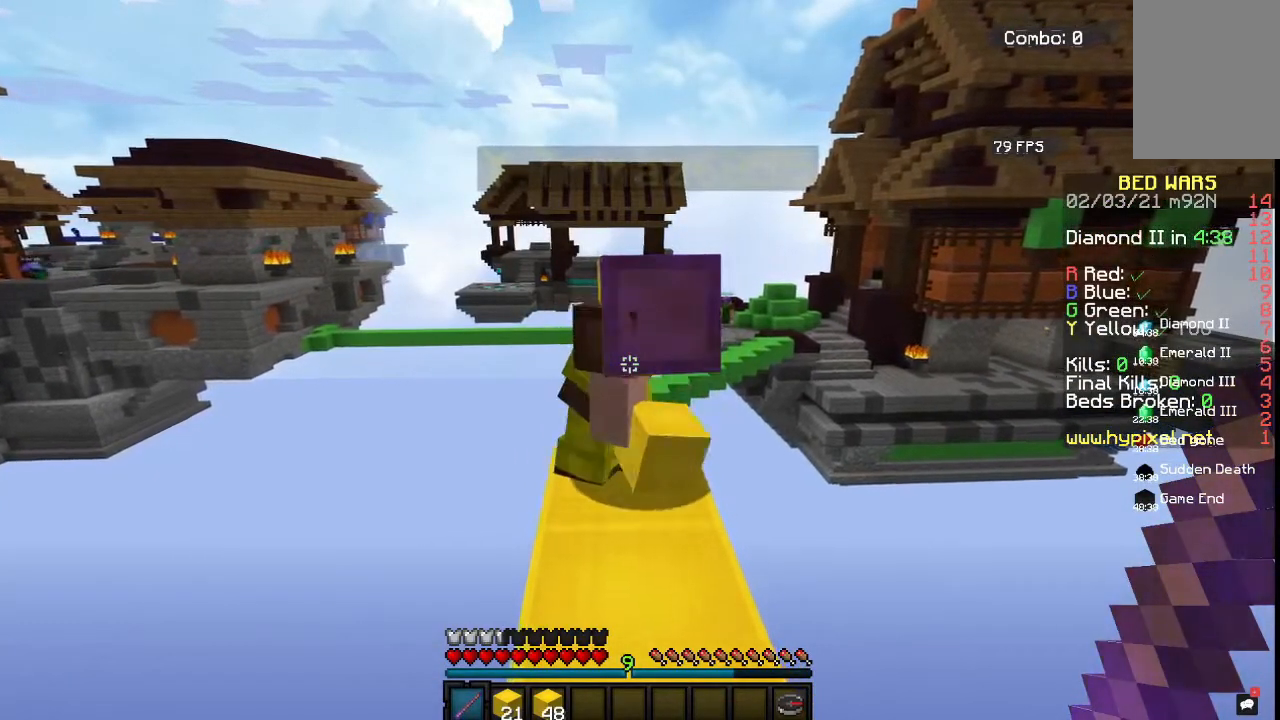
{"keys": ["w"], "mouse": [], "events": [[33, "d", "down"], [217, "d", "up"]]}
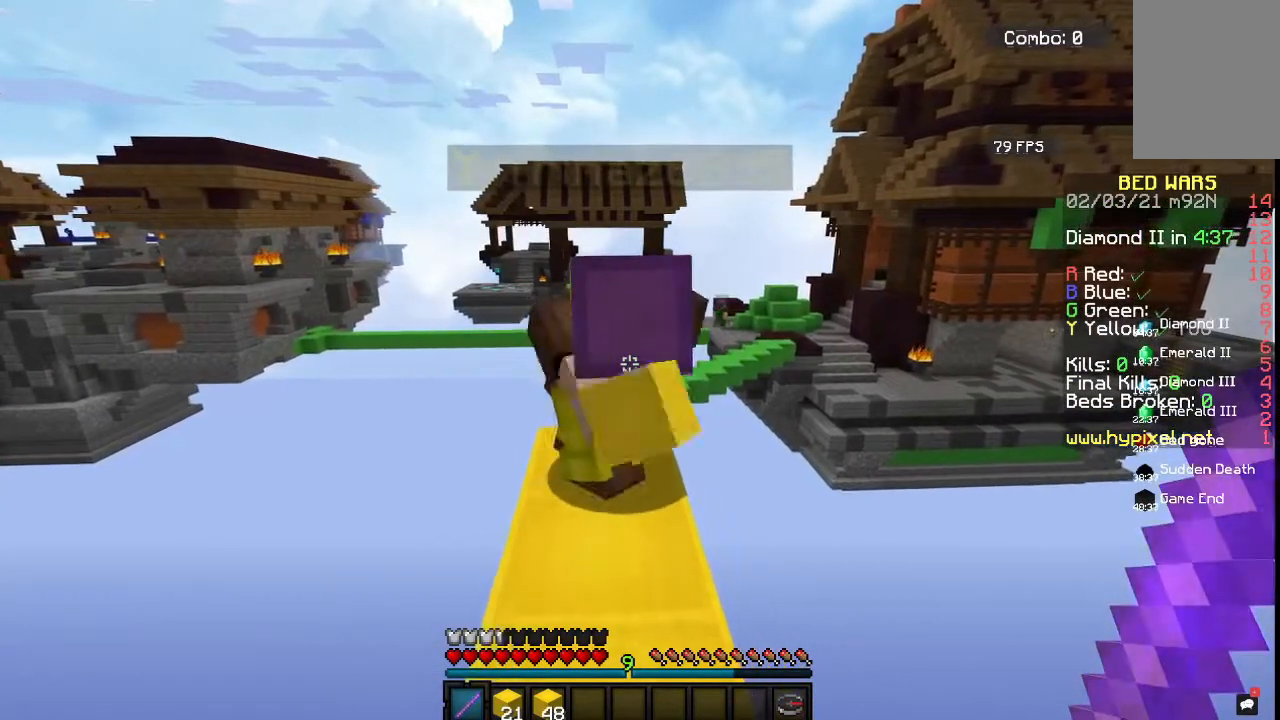
{"keys": ["w"], "mouse": [], "events": []}
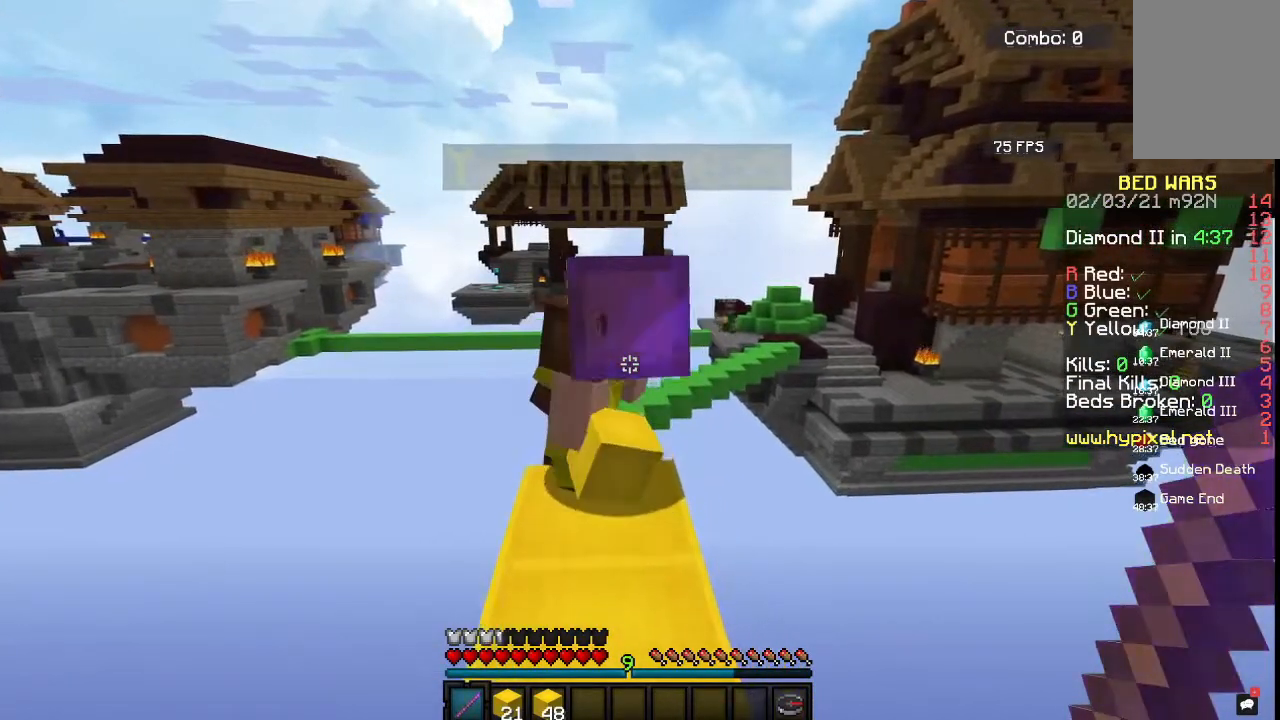
{"keys": ["w"], "mouse": [], "events": [[33, "d", "down"], [217, "a", "down"], [250, "d", "up"], [417, "a", "up"]]}
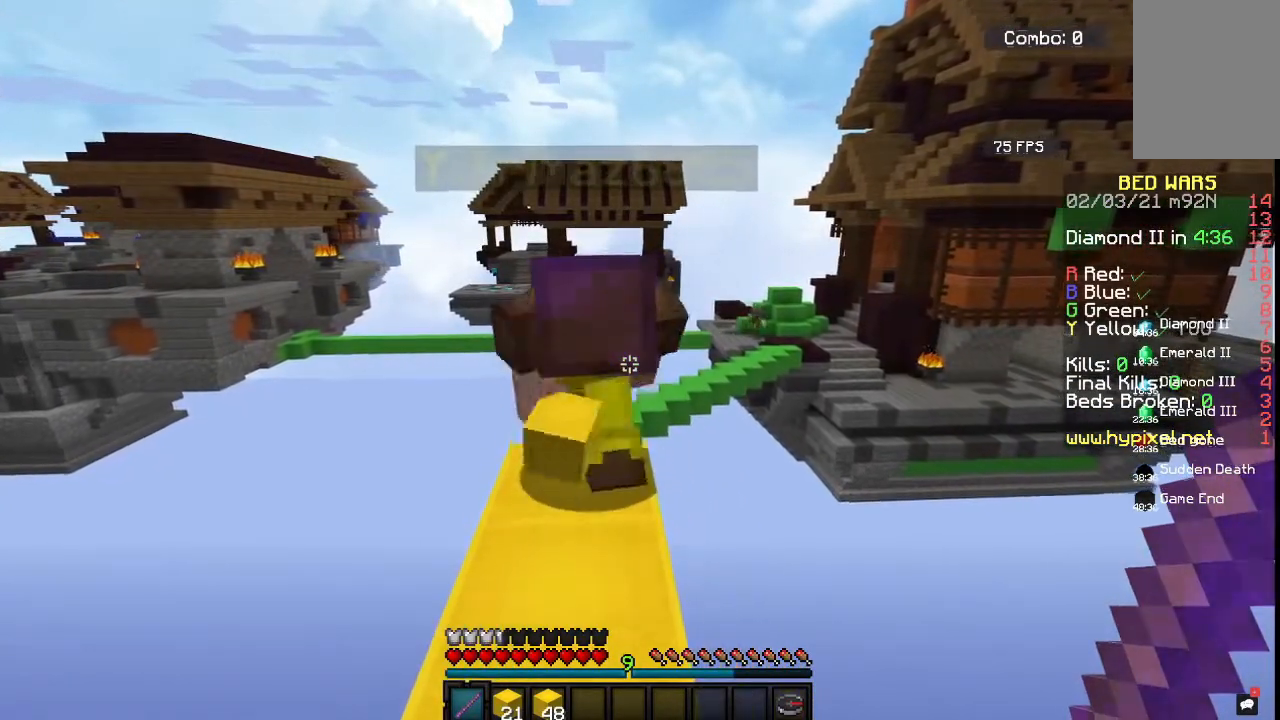
{"keys": ["a", "w"], "mouse": [], "events": [[267, "a", "down"]]}
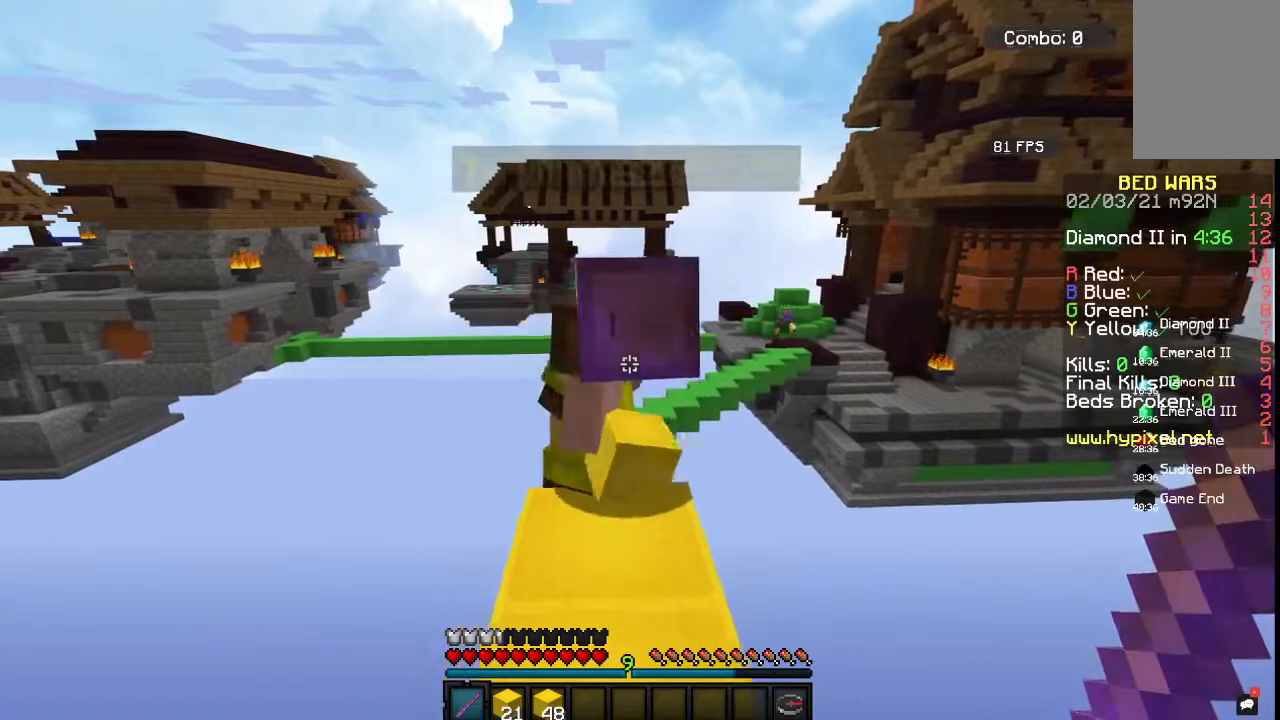
{"keys": ["w"], "mouse": [], "events": [[100, "a", "up"], [250, "a", "down"], [483, "a", "up"]]}
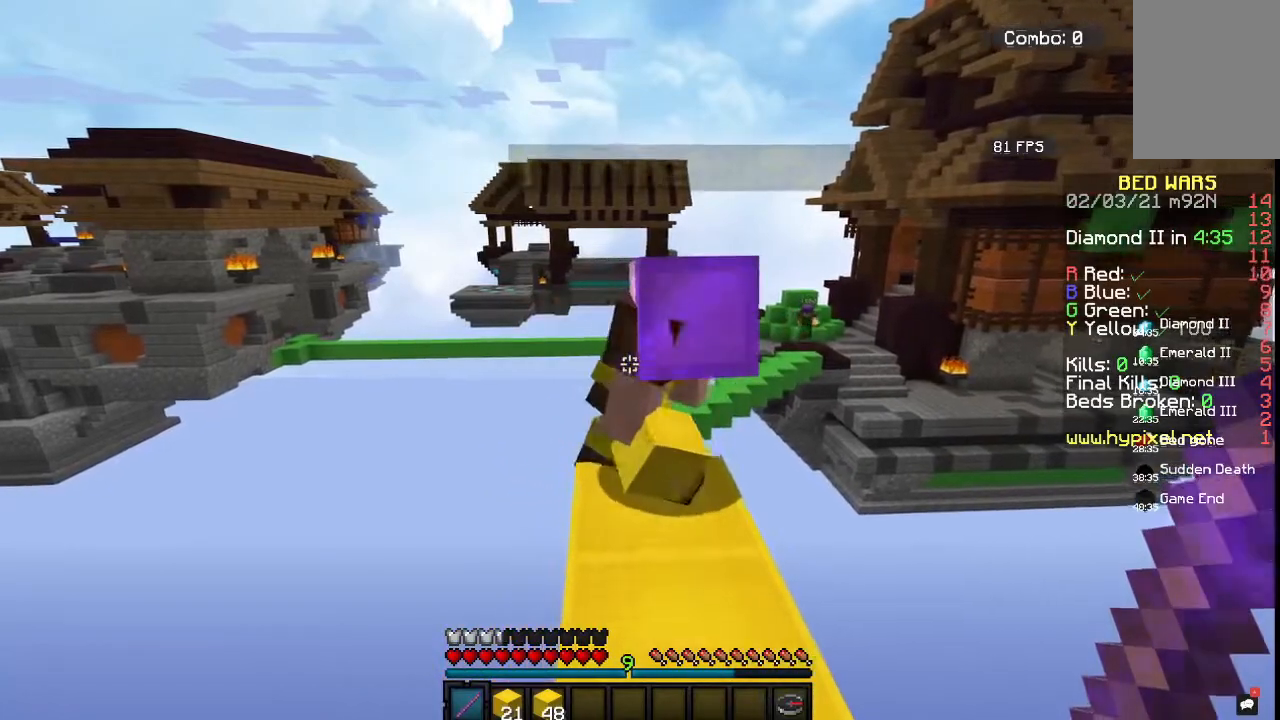
{"keys": ["w"], "mouse": [], "events": []}
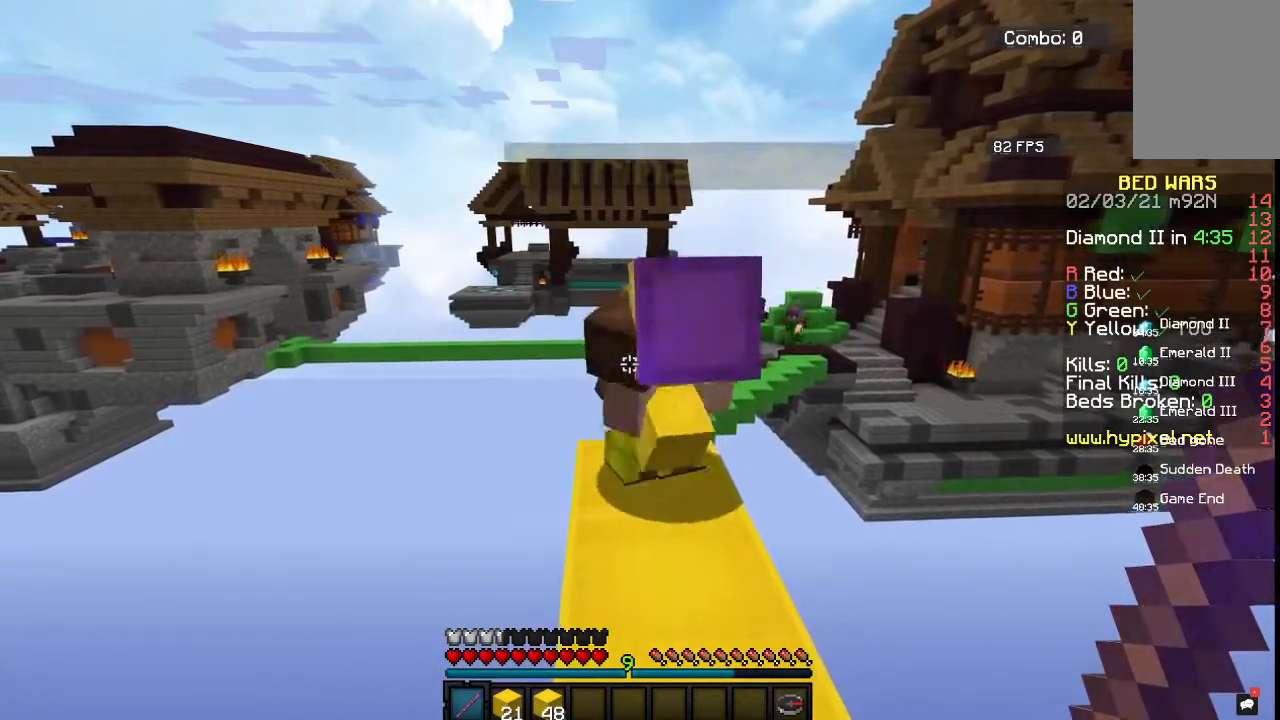
{"keys": ["w"], "mouse": [], "events": []}
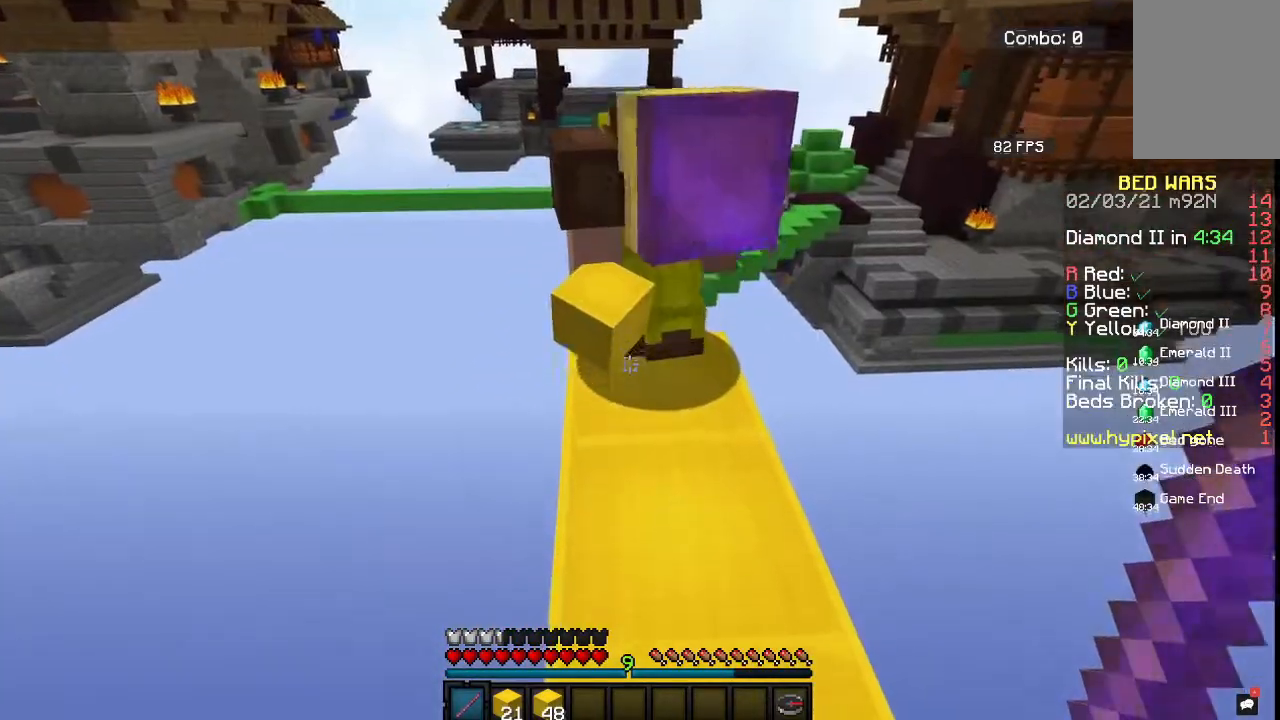
{"keys": ["d", "w"], "mouse": [], "events": [[350, "d", "down"]]}
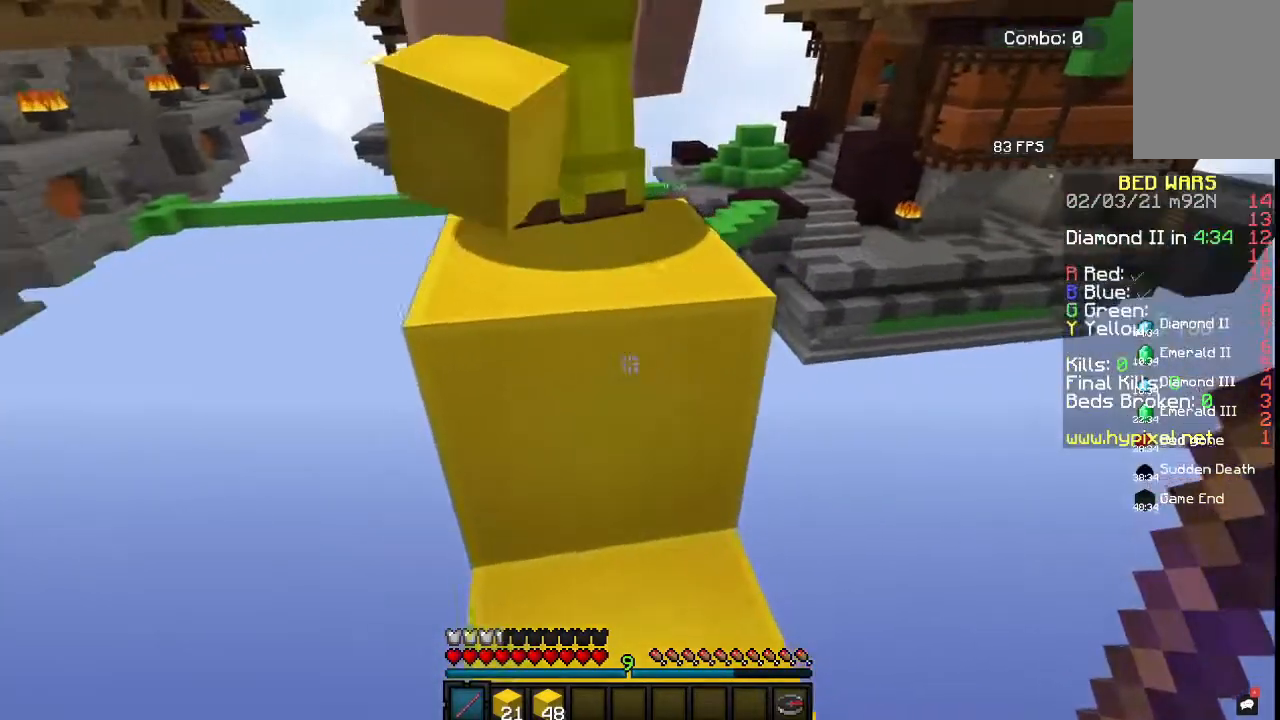
{"keys": ["space", "w"], "mouse": [], "events": [[267, "d", "up"], [467, "space", "down"]]}
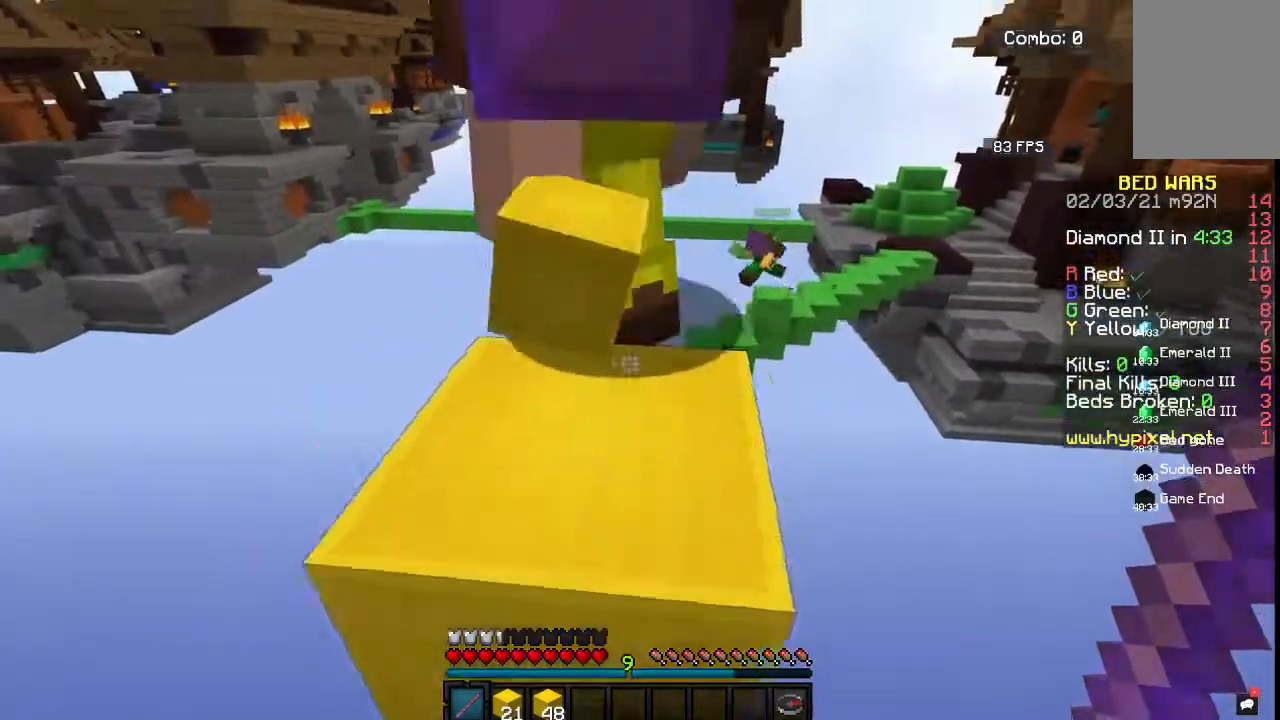
{"keys": ["w"], "mouse": [], "events": [[183, "space", "up"]]}
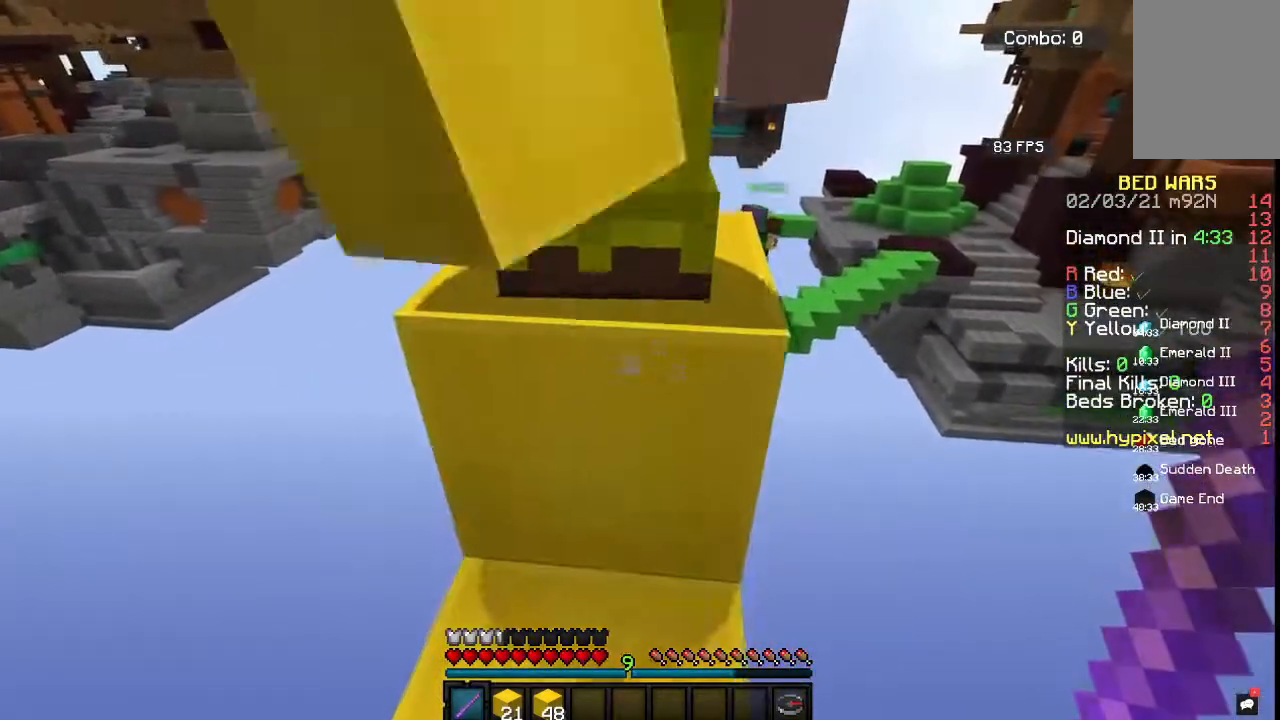
{"keys": [], "mouse": [], "events": [[317, "w", "up"]]}
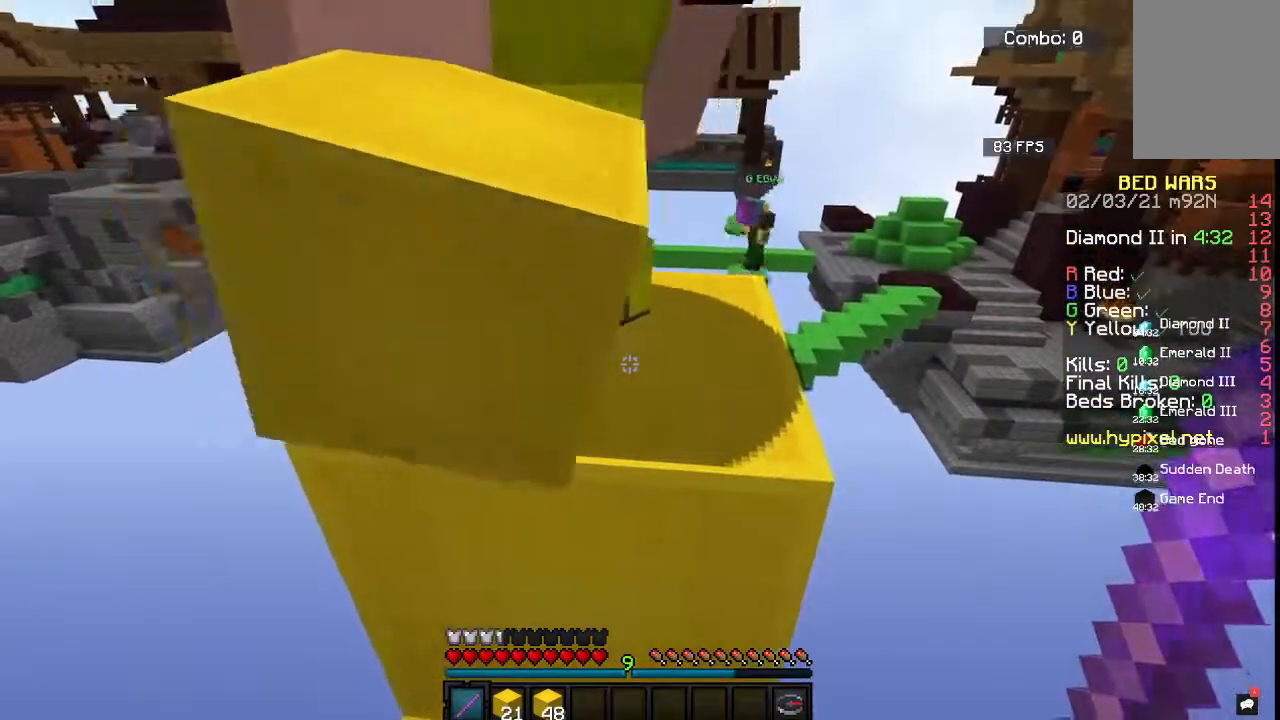
{"keys": ["d"], "mouse": [], "events": [[50, "w", "down"], [217, "w", "up"], [383, "d", "down"]]}